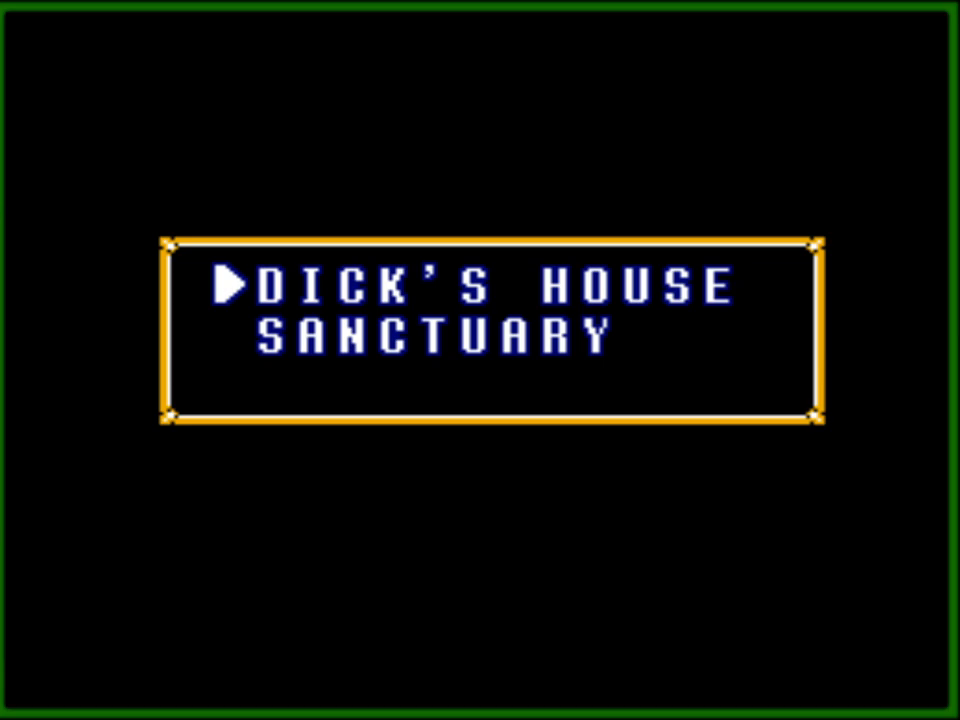
Gameplay with a controller (Nintendo layout); each line is a JSON object with the inputs held at the frame after it. "events" lists button and stick changes between this image and that frame as [ms after this image, input, new state], when the widget could be followed in between. Not read: L3 R3.
{"buttons": ["DPAD_DOWN"], "events": [[417, "DPAD_DOWN", "down"]]}
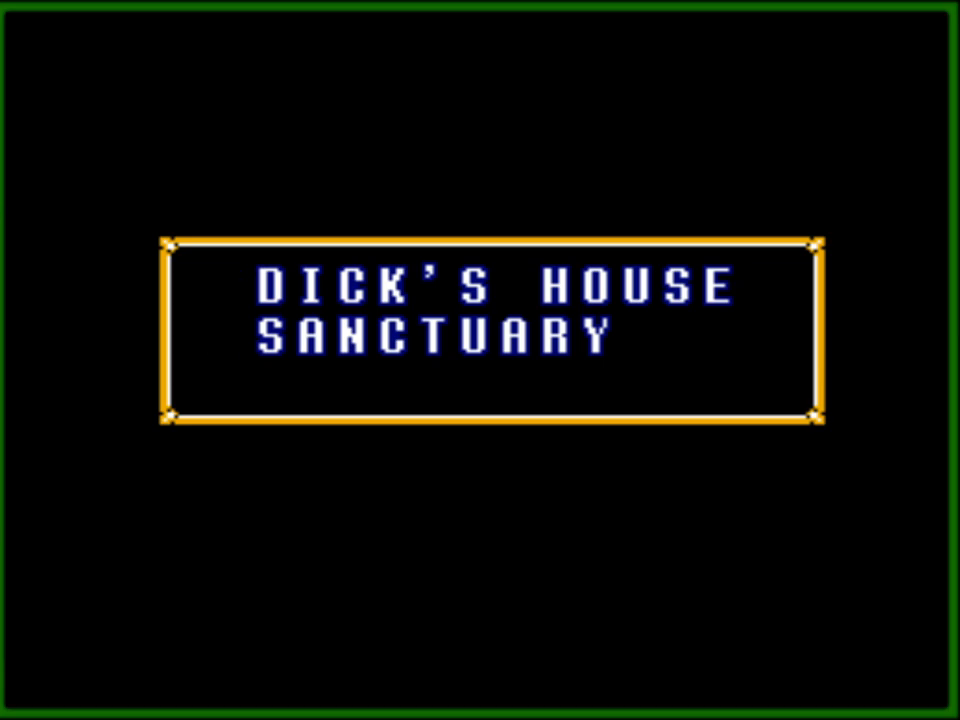
{"buttons": [], "events": [[33, "DPAD_DOWN", "up"]]}
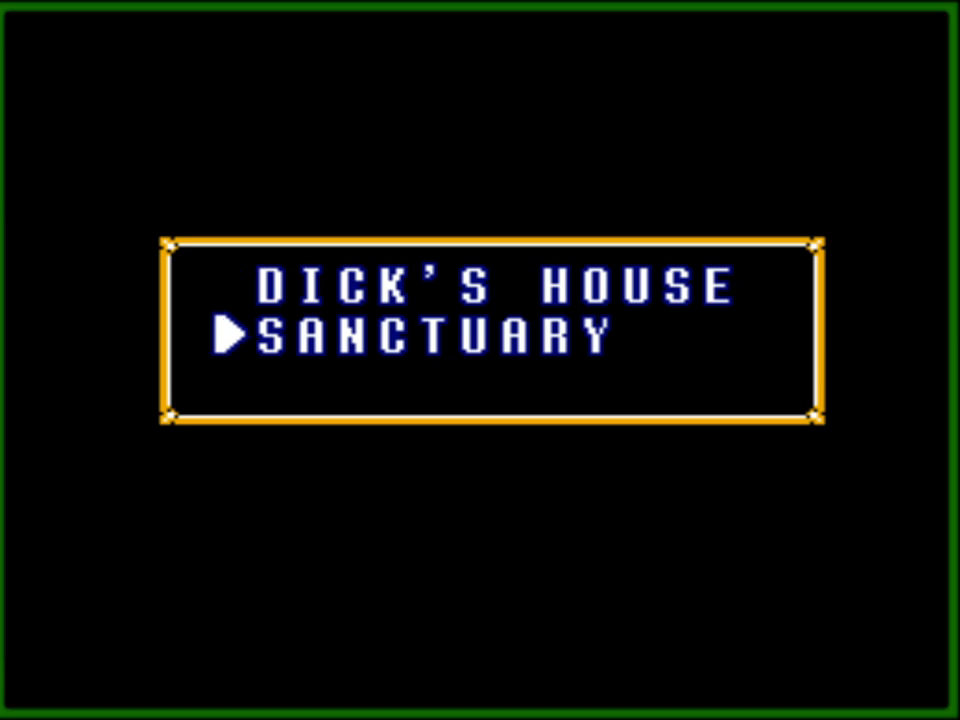
{"buttons": [], "events": [[350, "A", "down"], [483, "A", "up"]]}
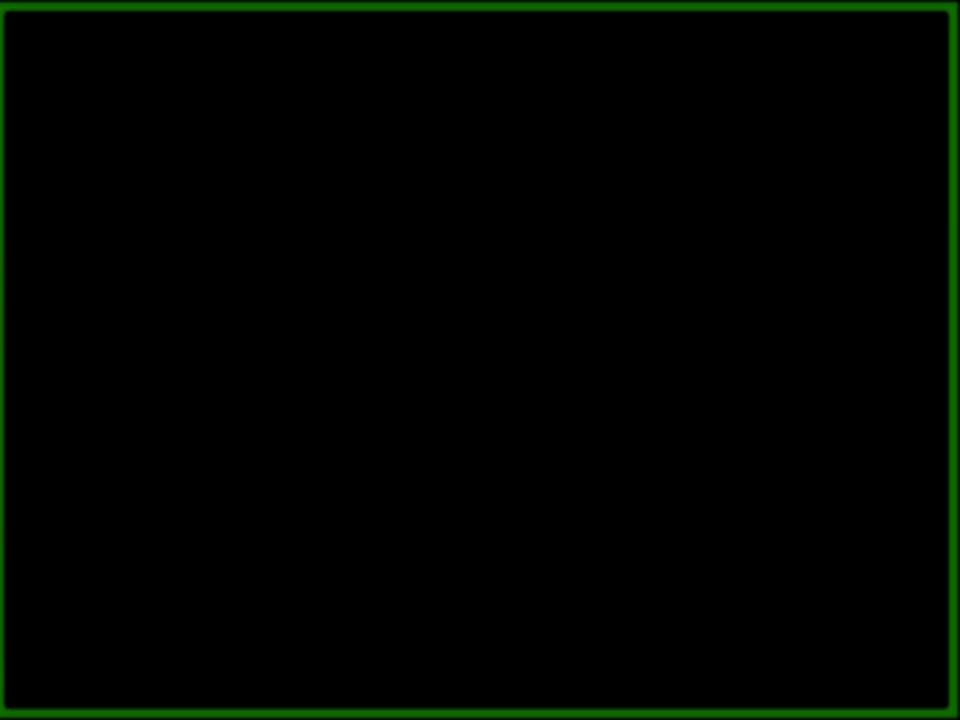
{"buttons": [], "events": []}
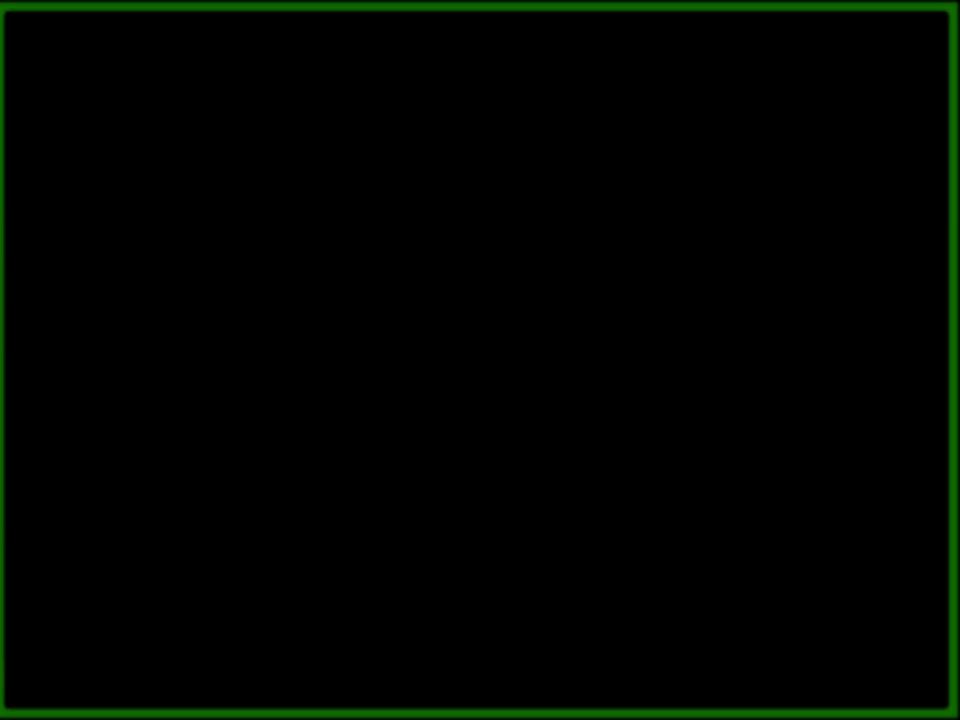
{"buttons": ["DPAD_DOWN"], "events": [[283, "DPAD_DOWN", "down"]]}
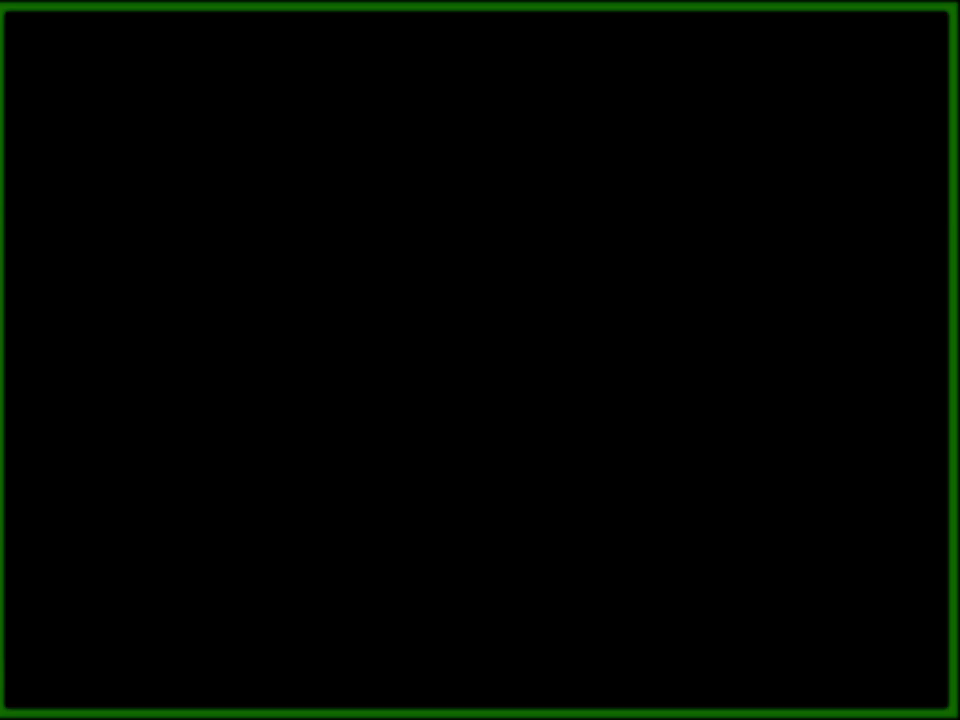
{"buttons": ["DPAD_DOWN"], "events": []}
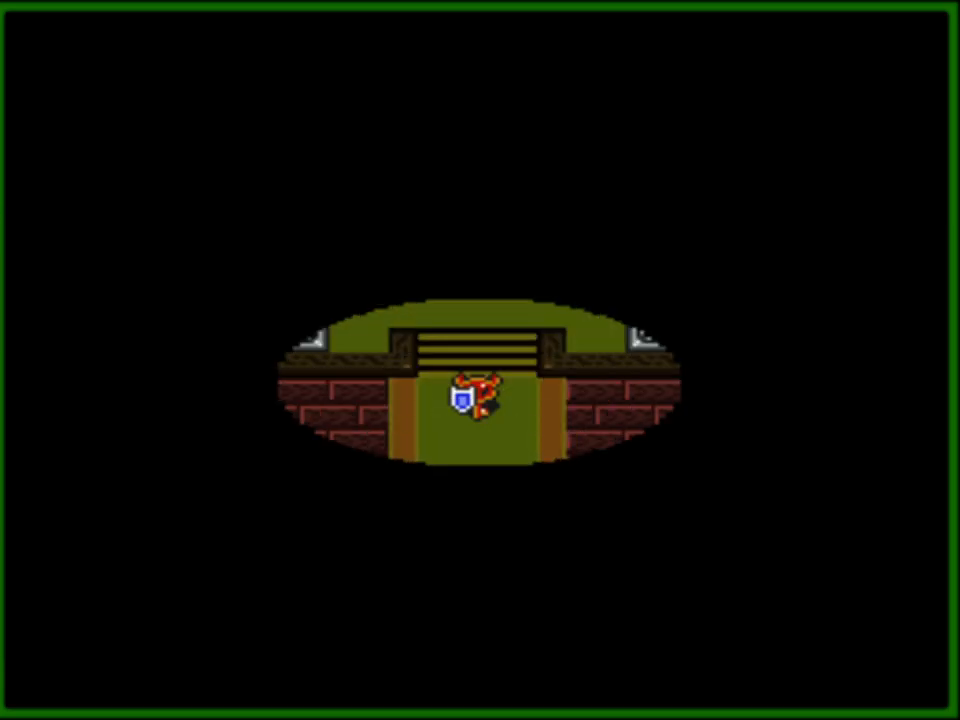
{"buttons": ["DPAD_DOWN"], "events": []}
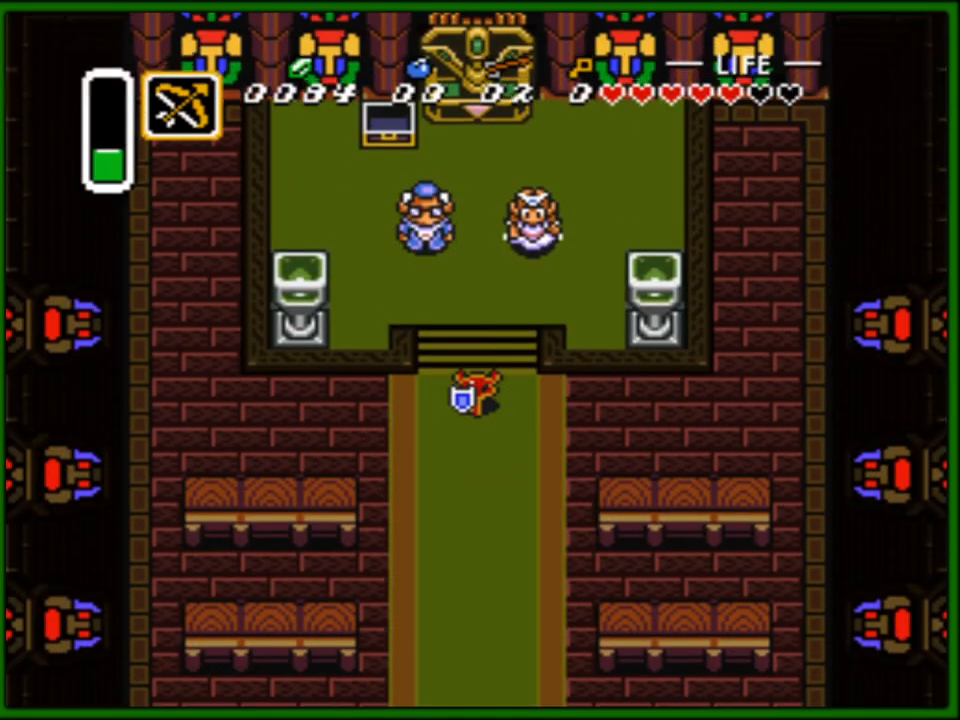
{"buttons": ["DPAD_DOWN"], "events": []}
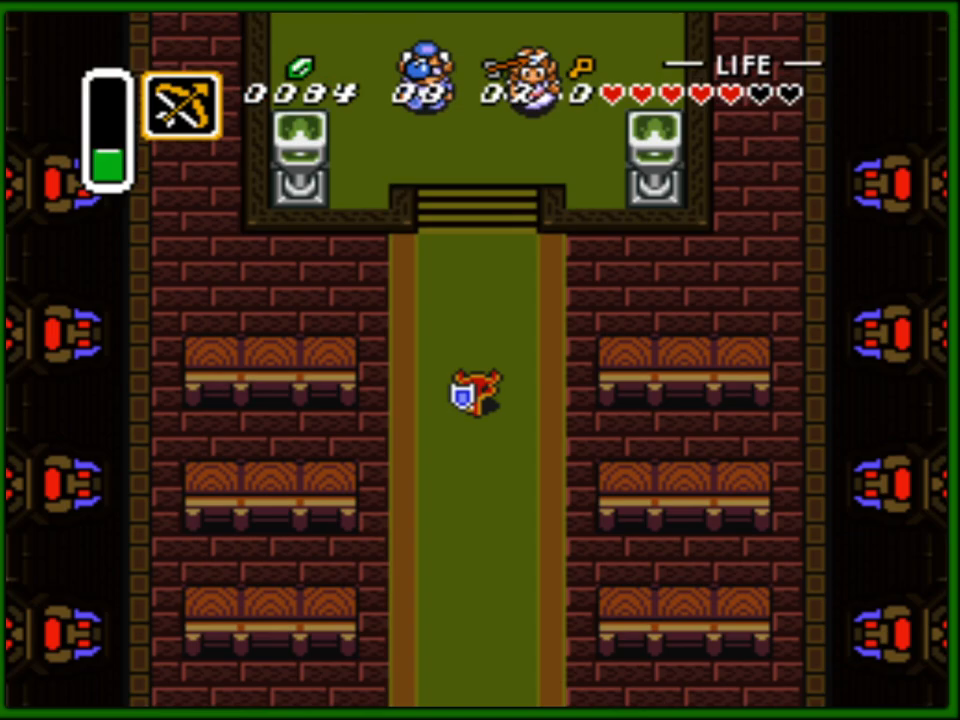
{"buttons": ["DPAD_DOWN"], "events": []}
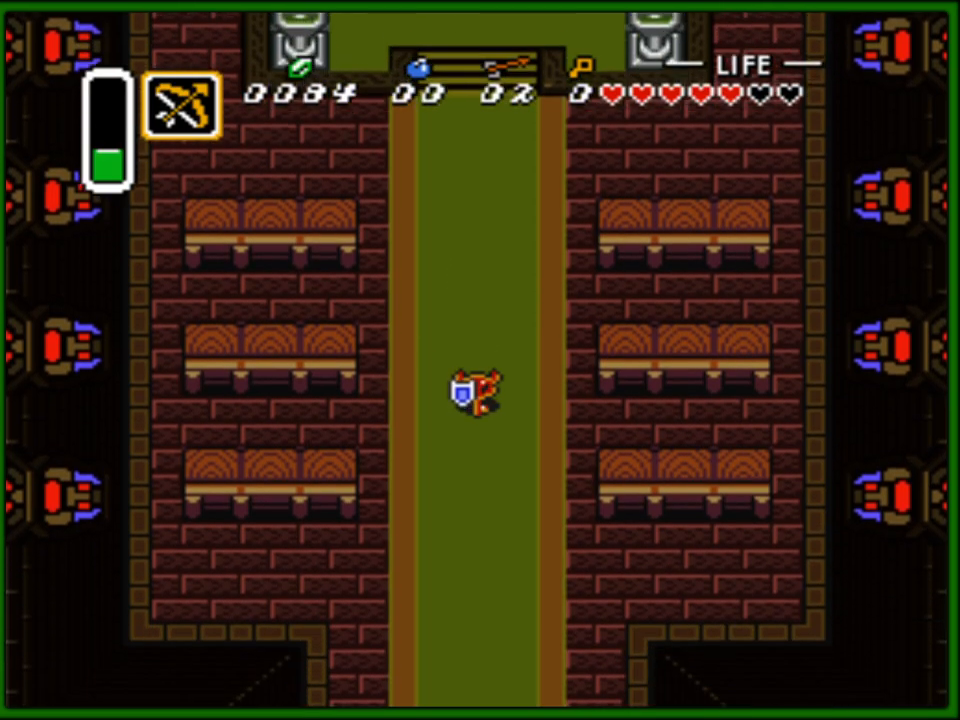
{"buttons": ["DPAD_DOWN"], "events": []}
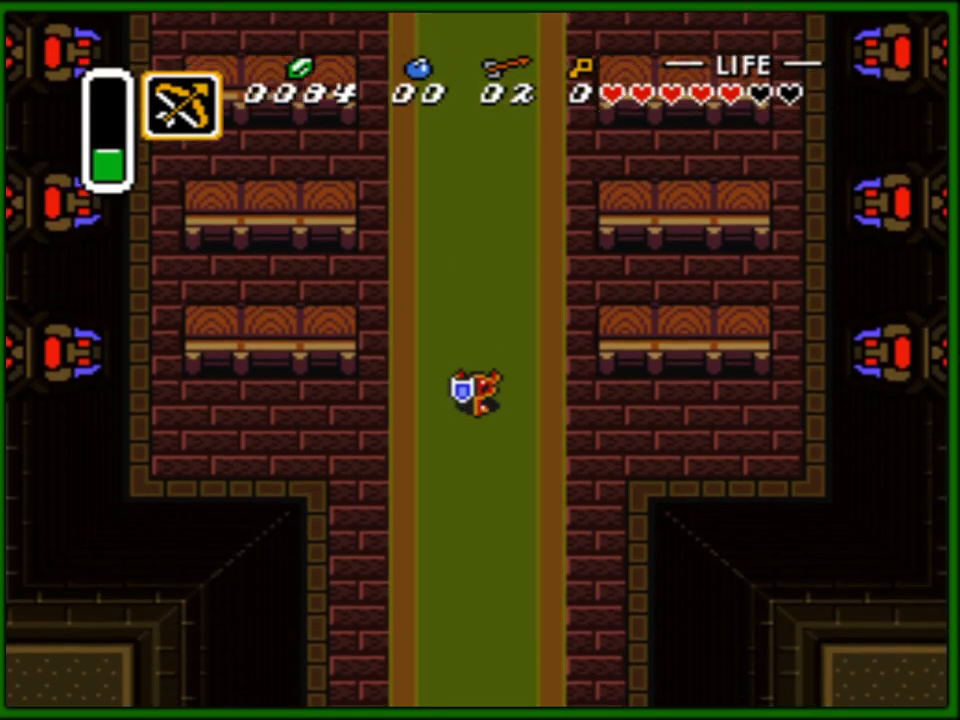
{"buttons": ["DPAD_DOWN"], "events": []}
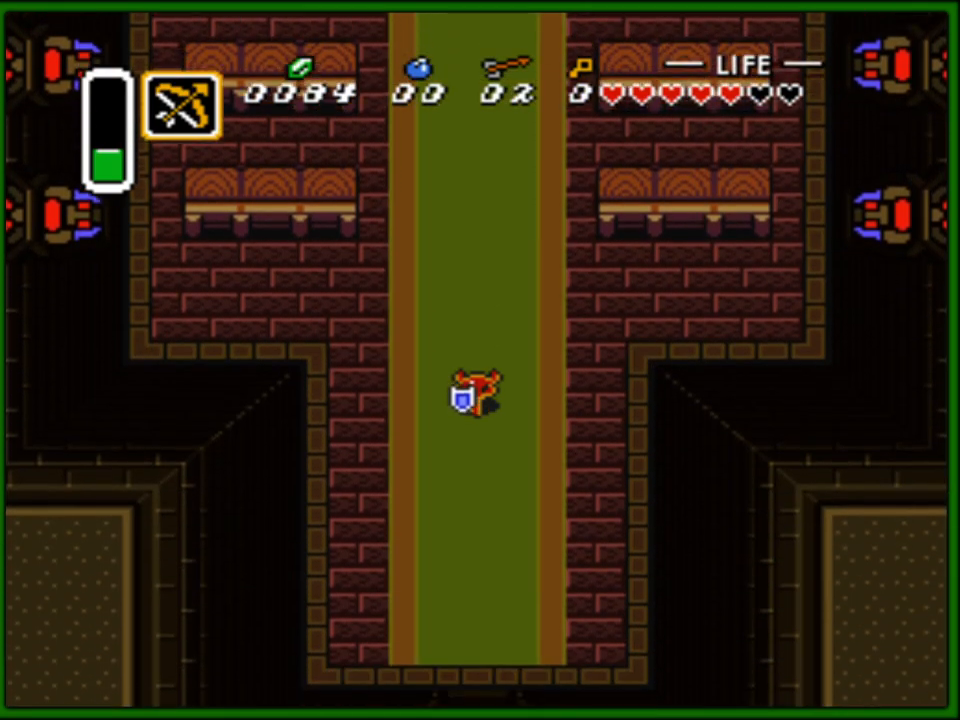
{"buttons": ["DPAD_DOWN"], "events": []}
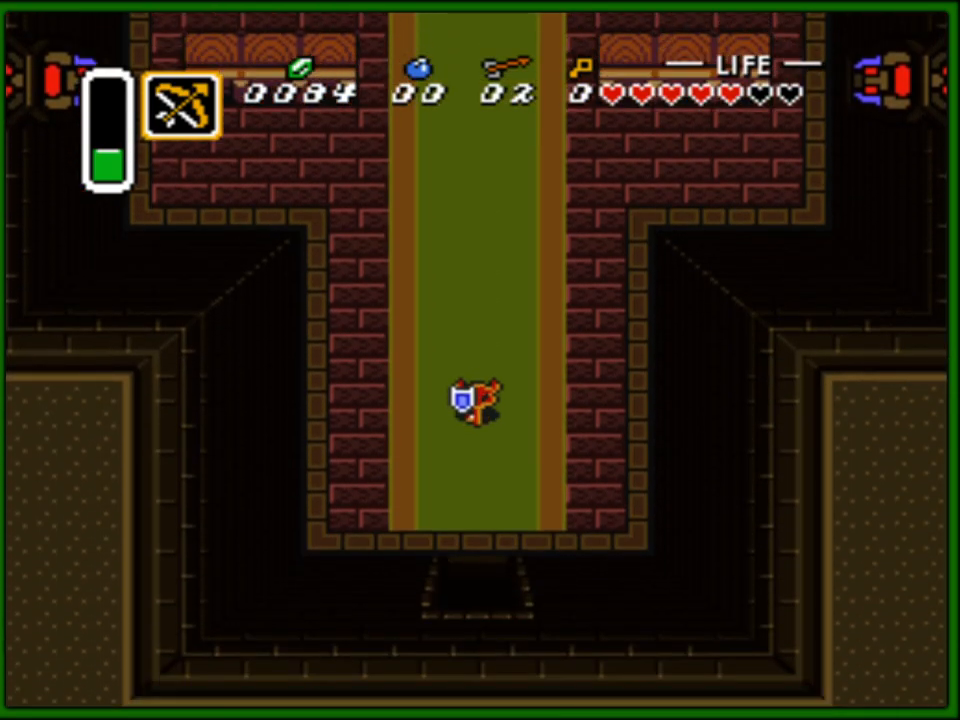
{"buttons": [], "events": [[200, "DPAD_DOWN", "up"]]}
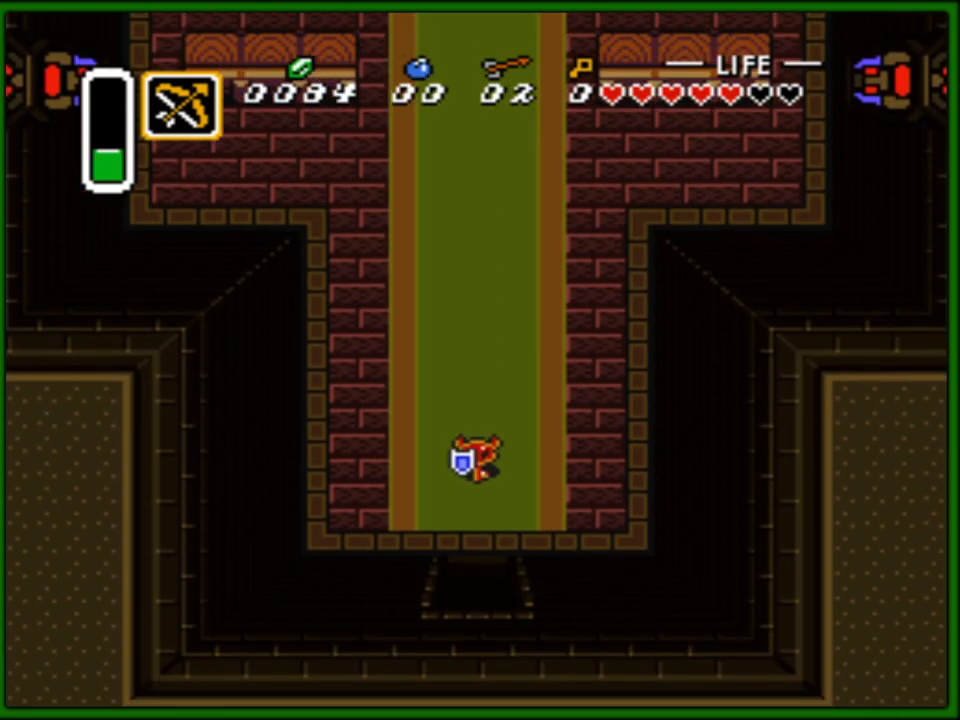
{"buttons": [], "events": [[167, "DPAD_DOWN", "down"], [183, "DPAD_DOWN", "up"]]}
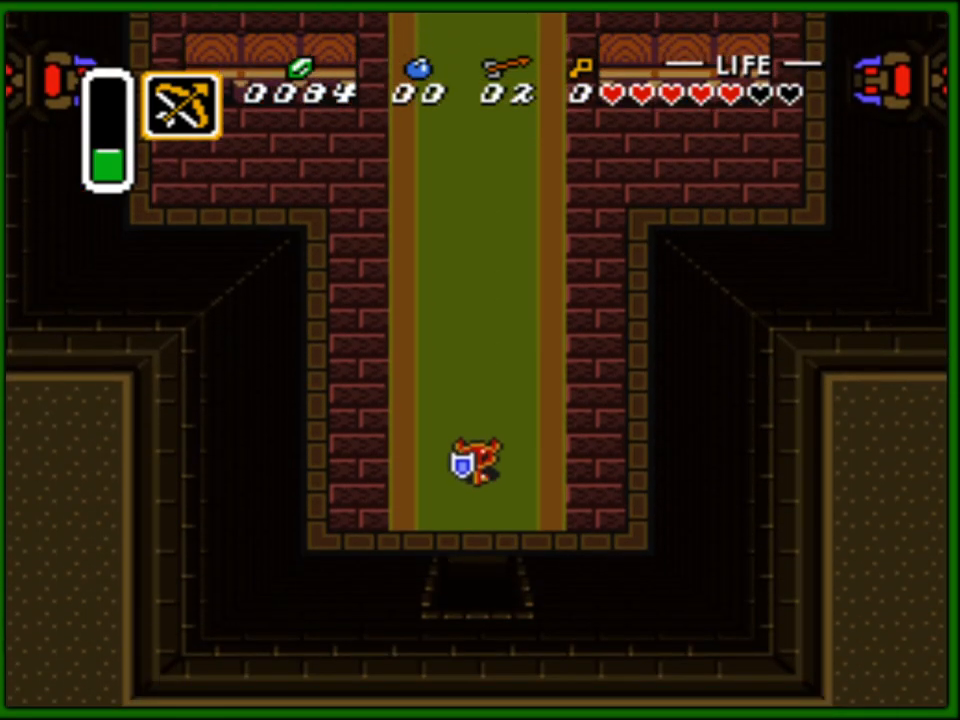
{"buttons": [], "events": [[33, "START", "down"], [150, "START", "up"]]}
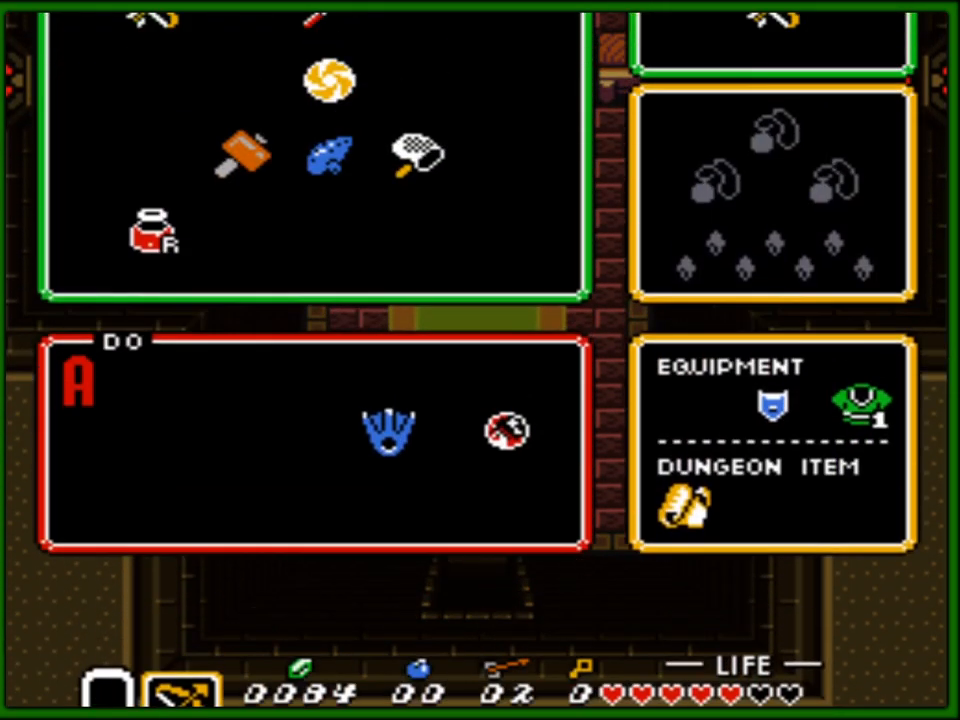
{"buttons": ["START"], "events": [[383, "START", "down"]]}
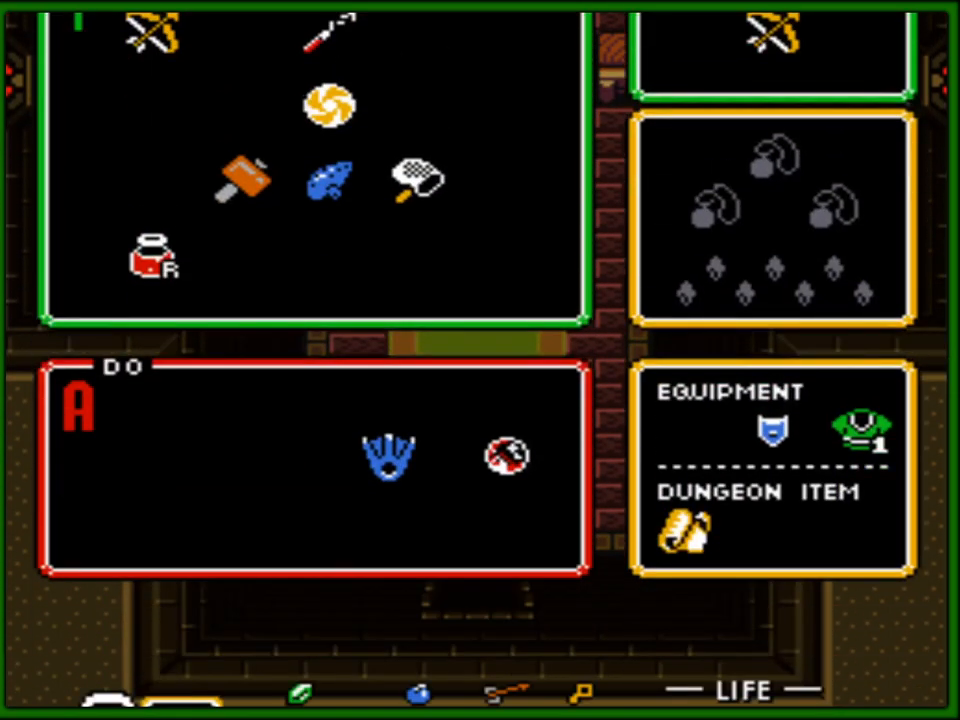
{"buttons": [], "events": [[50, "START", "up"]]}
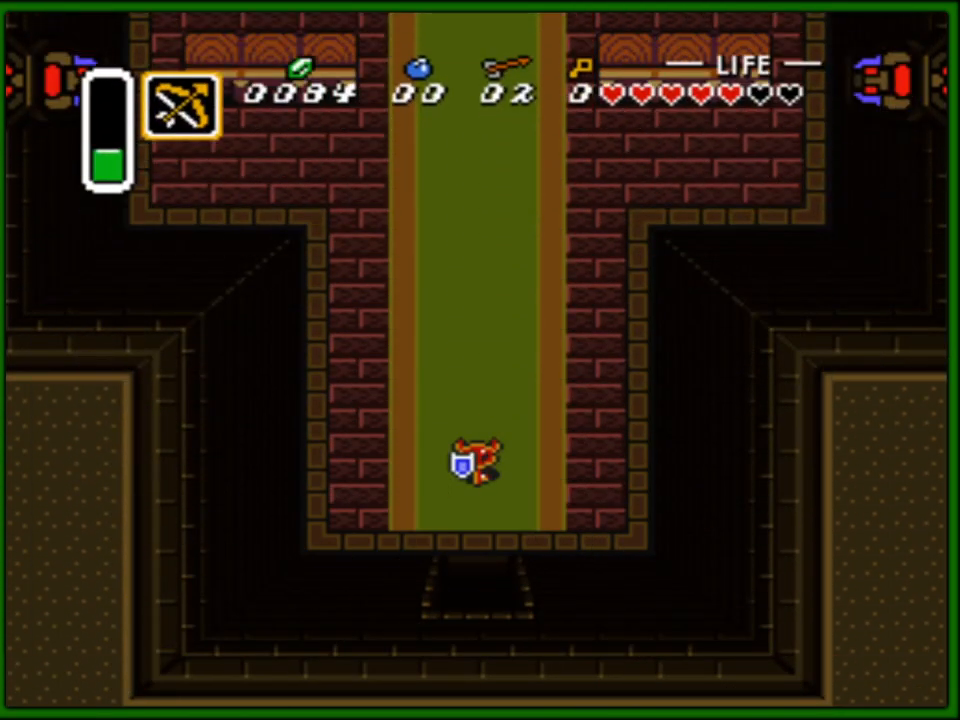
{"buttons": ["DPAD_DOWN"], "events": [[233, "DPAD_DOWN", "down"]]}
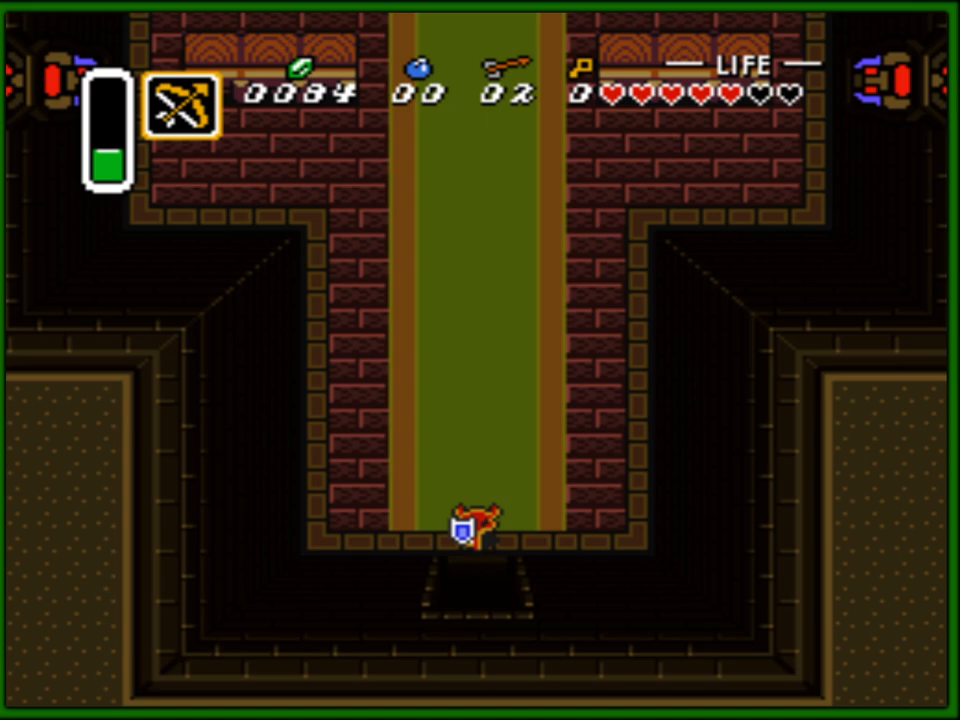
{"buttons": ["DPAD_DOWN"], "events": []}
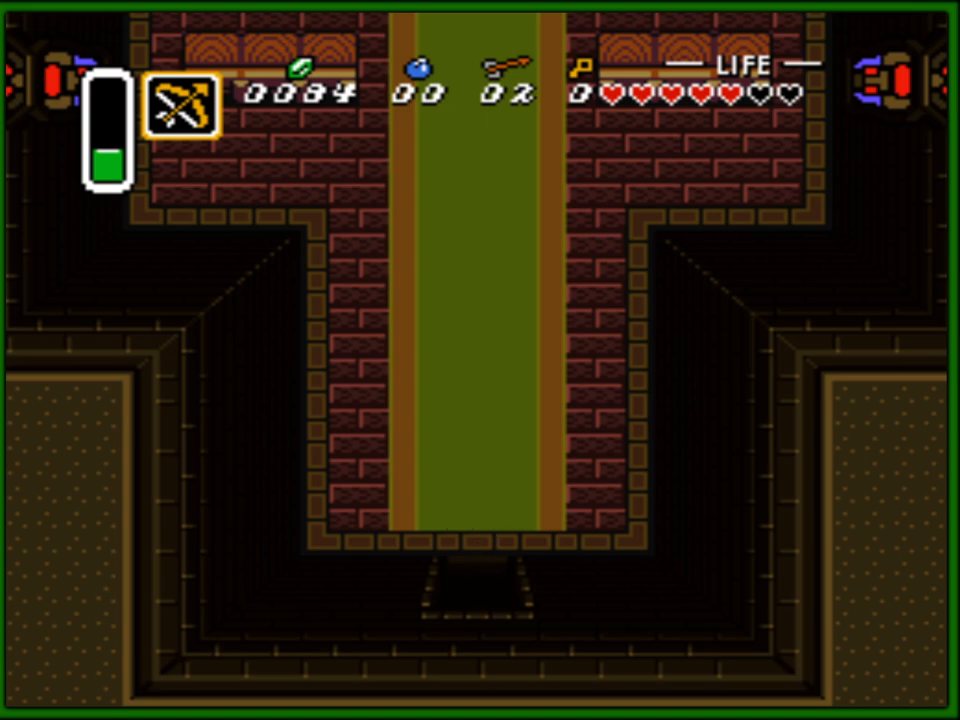
{"buttons": ["DPAD_DOWN"], "events": []}
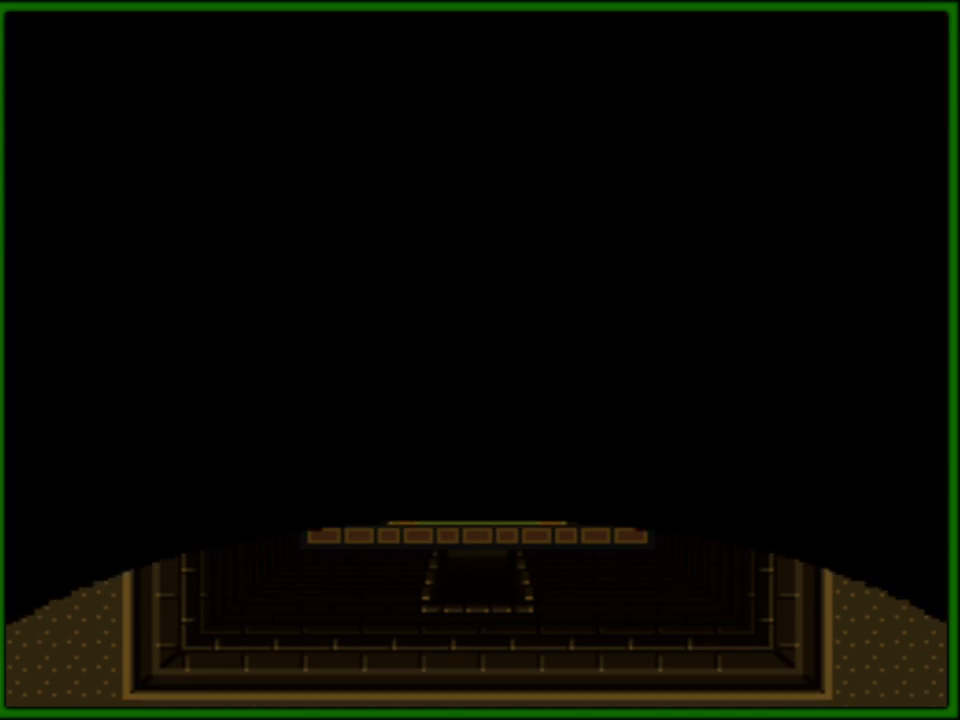
{"buttons": ["DPAD_DOWN"], "events": []}
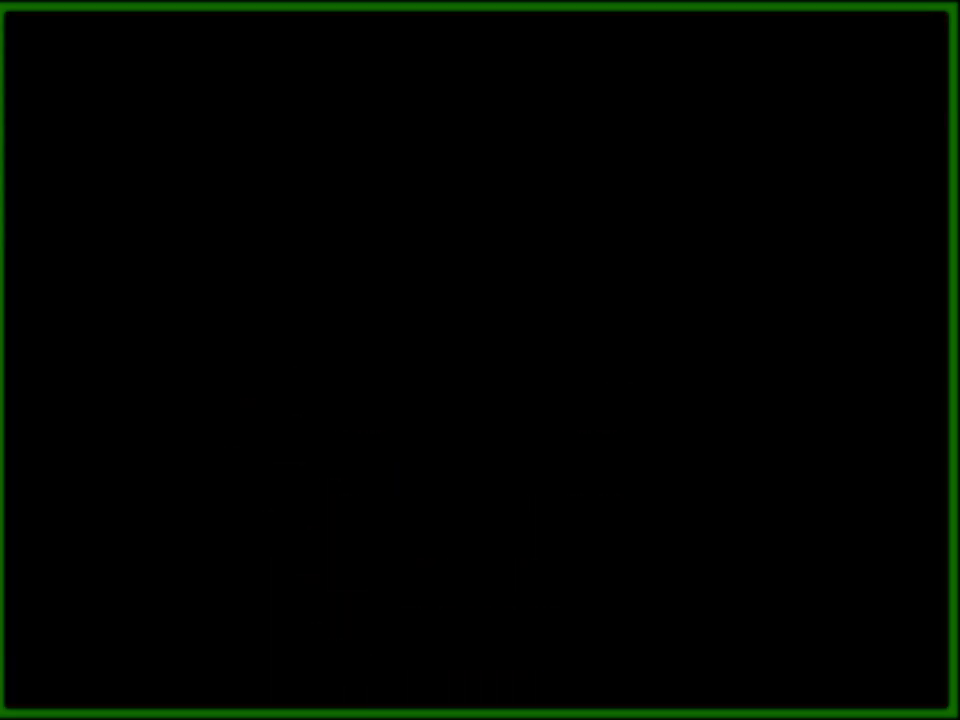
{"buttons": ["DPAD_DOWN"], "events": []}
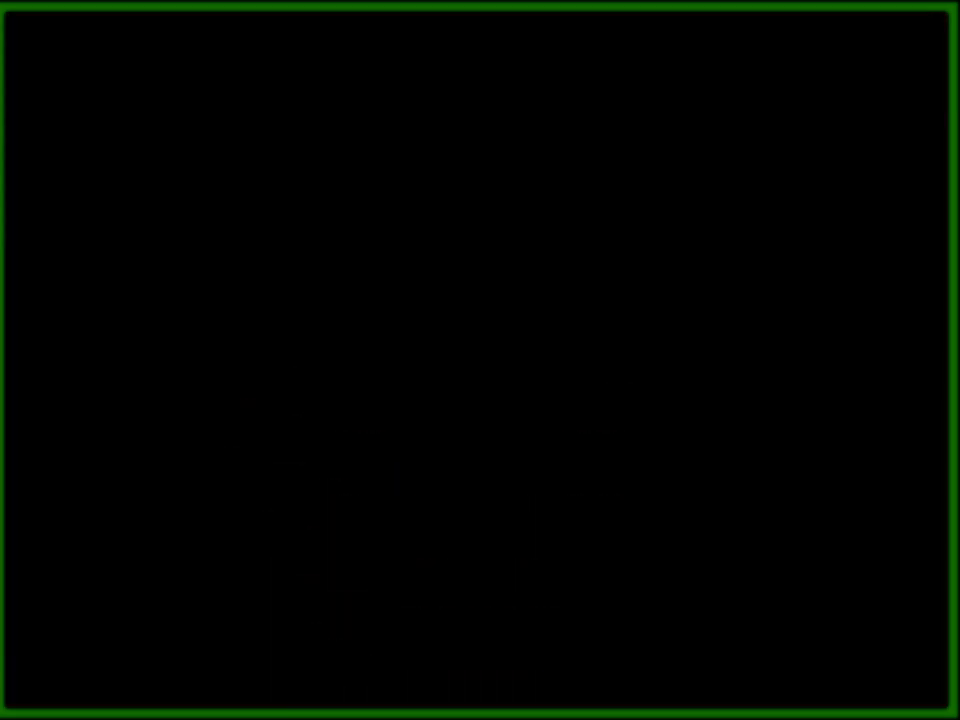
{"buttons": ["DPAD_DOWN"], "events": []}
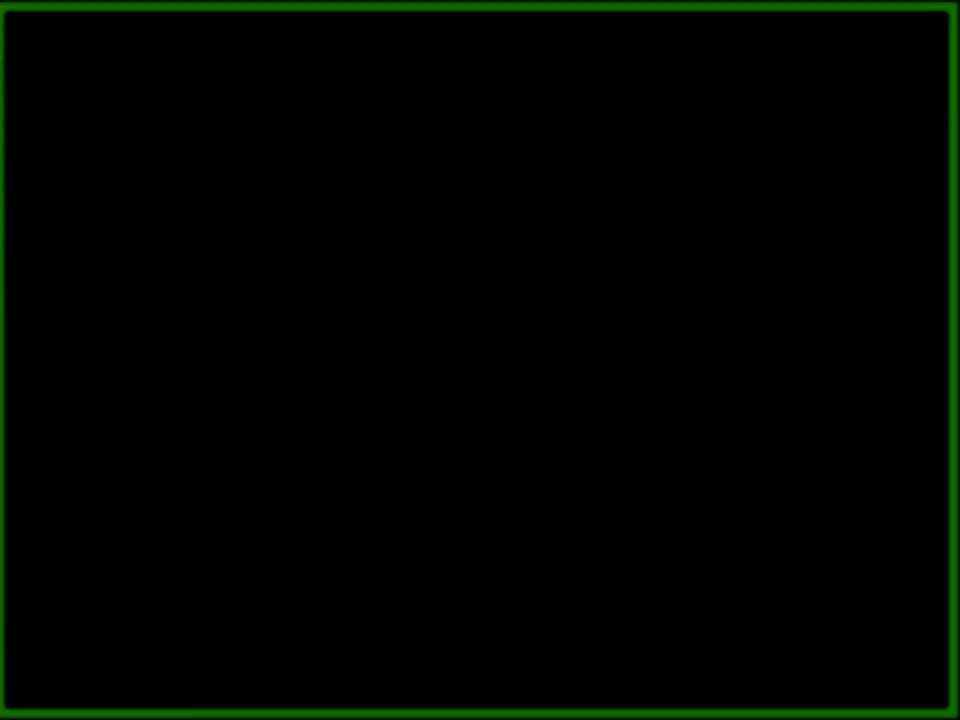
{"buttons": [], "events": [[183, "DPAD_DOWN", "up"]]}
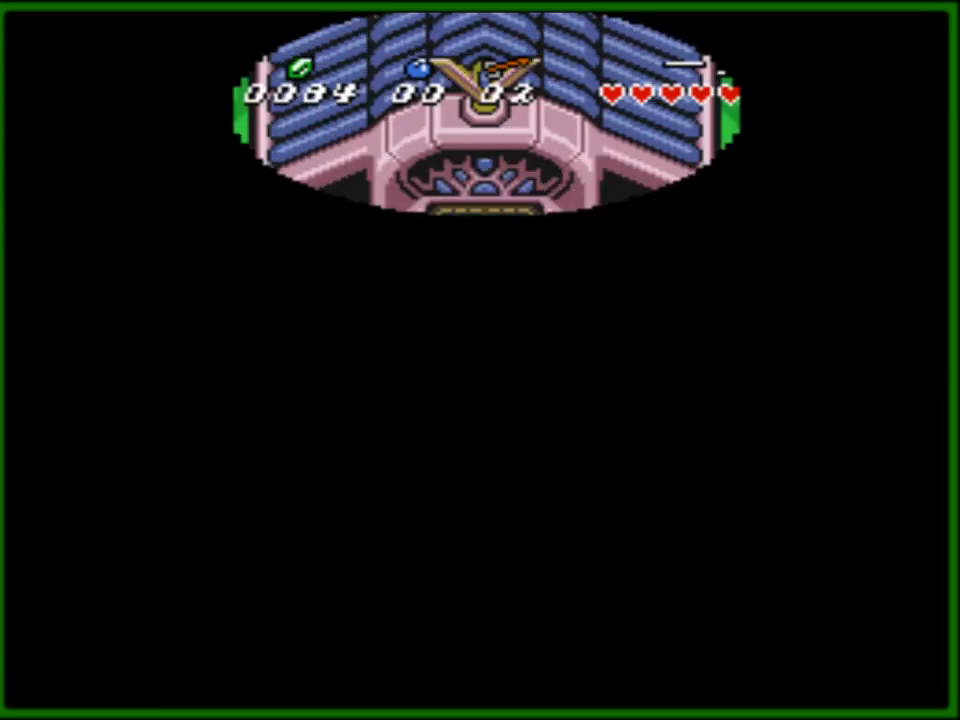
{"buttons": ["DPAD_DOWN"], "events": [[250, "DPAD_DOWN", "down"]]}
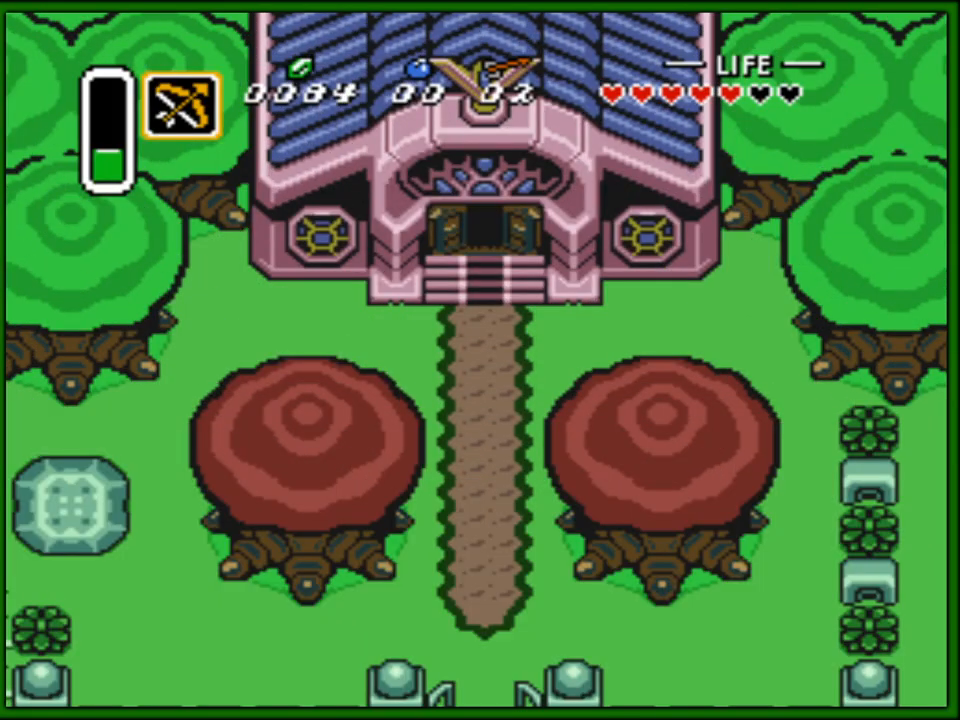
{"buttons": ["DPAD_DOWN"], "events": []}
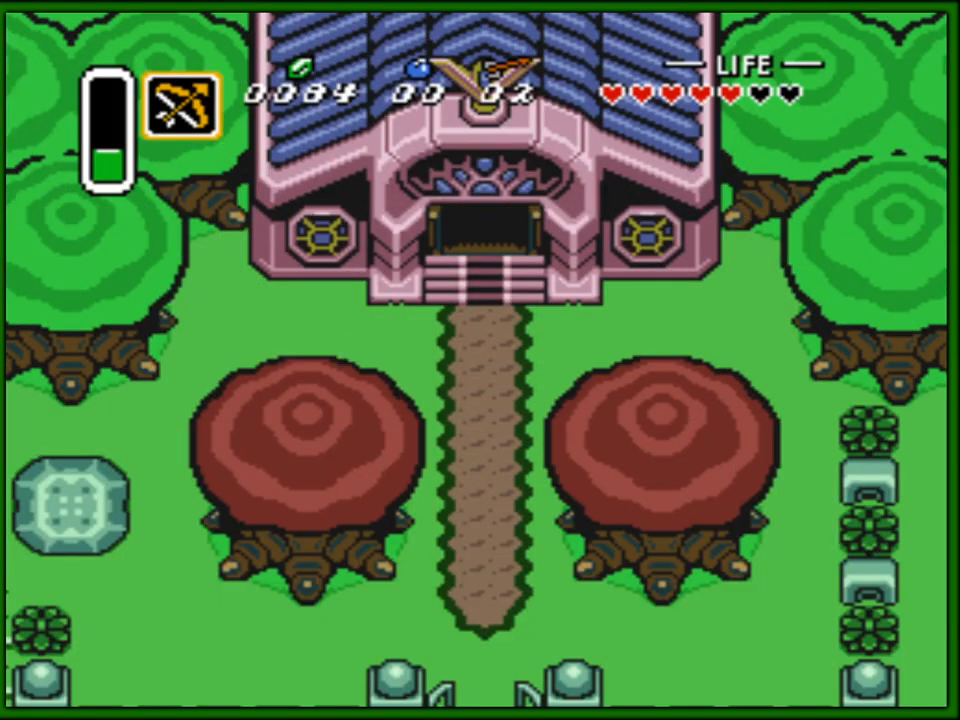
{"buttons": ["DPAD_DOWN"], "events": []}
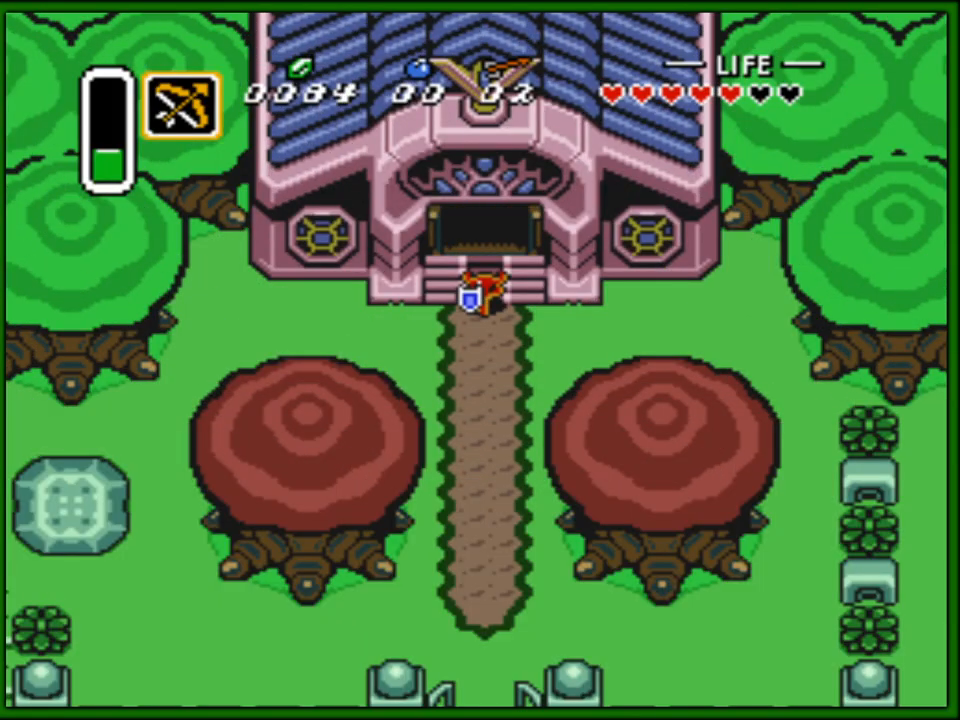
{"buttons": [], "events": [[183, "START", "down"], [217, "DPAD_DOWN", "up"], [367, "START", "up"]]}
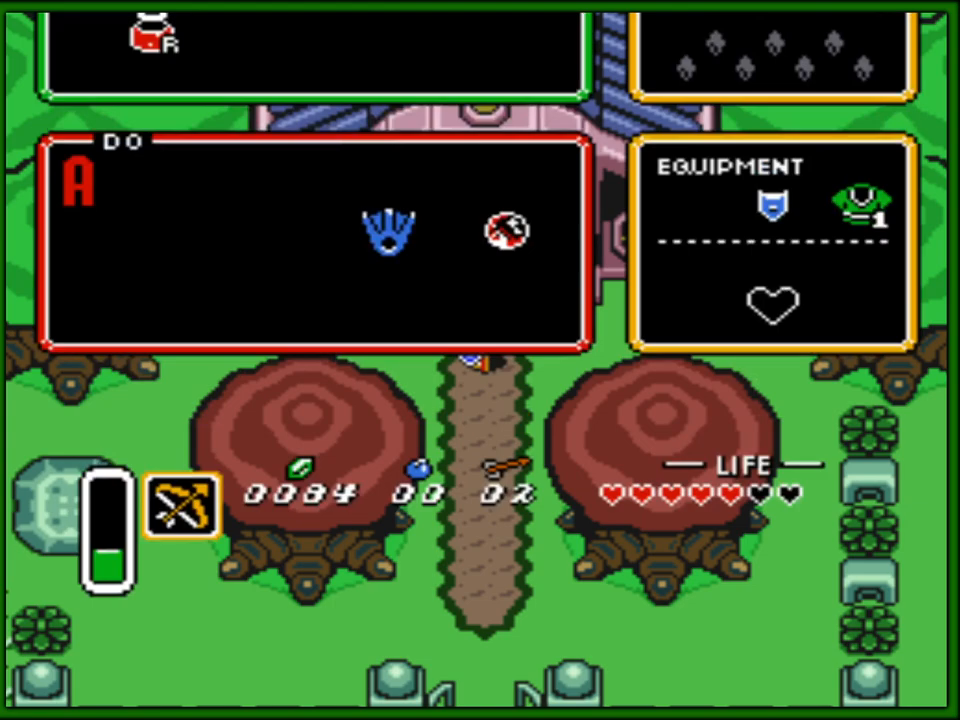
{"buttons": ["DPAD_DOWN"], "events": [[467, "DPAD_DOWN", "down"]]}
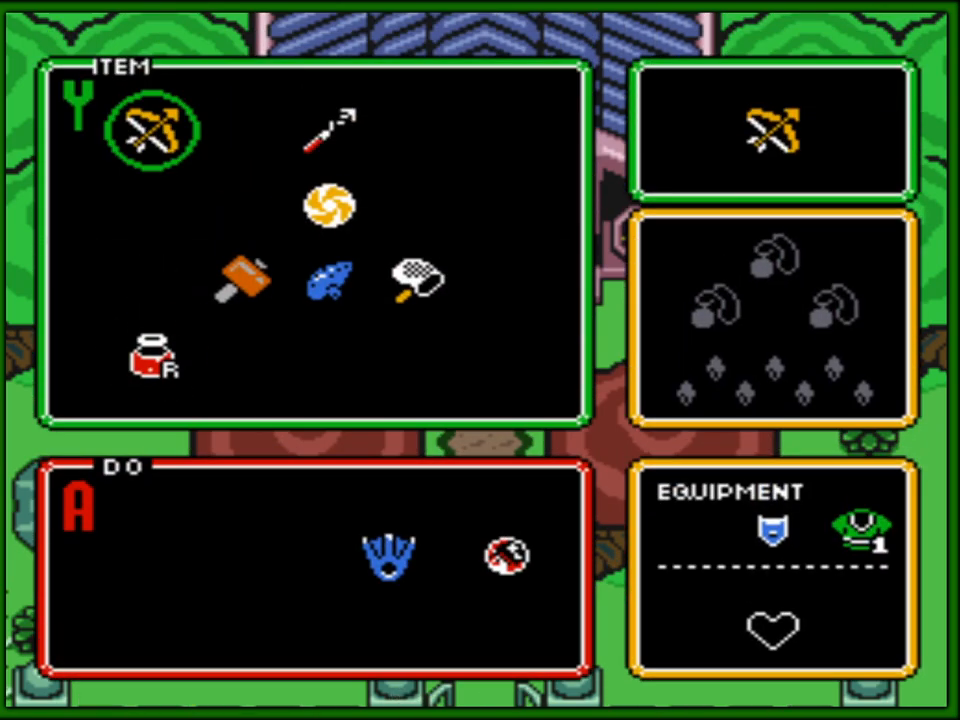
{"buttons": [], "events": [[67, "DPAD_DOWN", "up"], [250, "DPAD_RIGHT", "down"], [367, "DPAD_RIGHT", "up"]]}
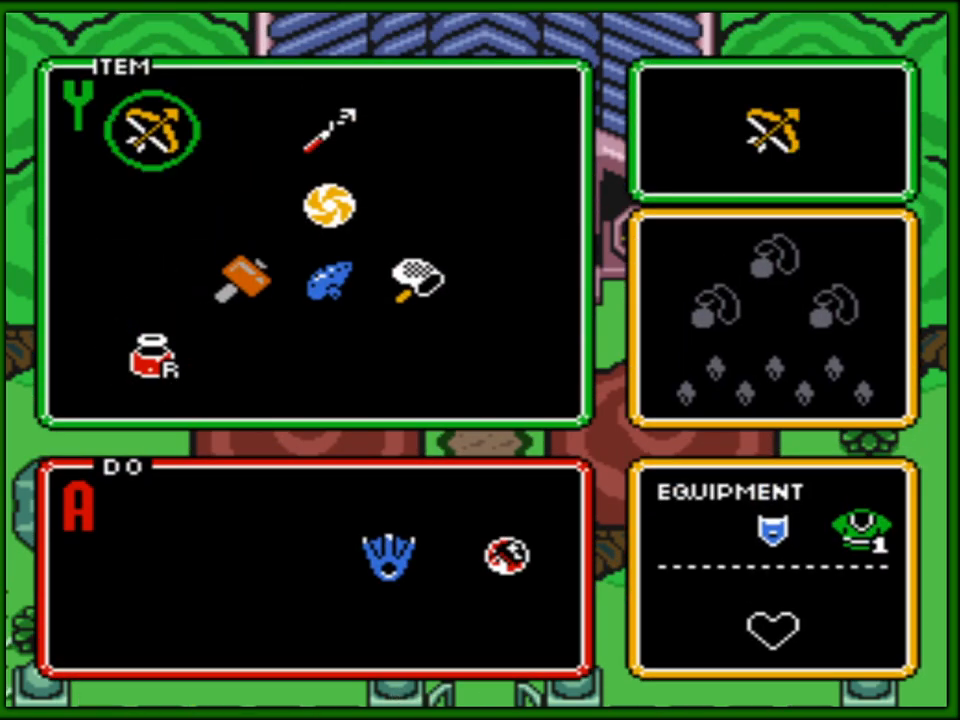
{"buttons": ["DPAD_DOWN"], "events": [[67, "DPAD_RIGHT", "down"], [150, "DPAD_RIGHT", "up"], [233, "DPAD_RIGHT", "down"], [283, "DPAD_RIGHT", "up"], [417, "DPAD_DOWN", "down"]]}